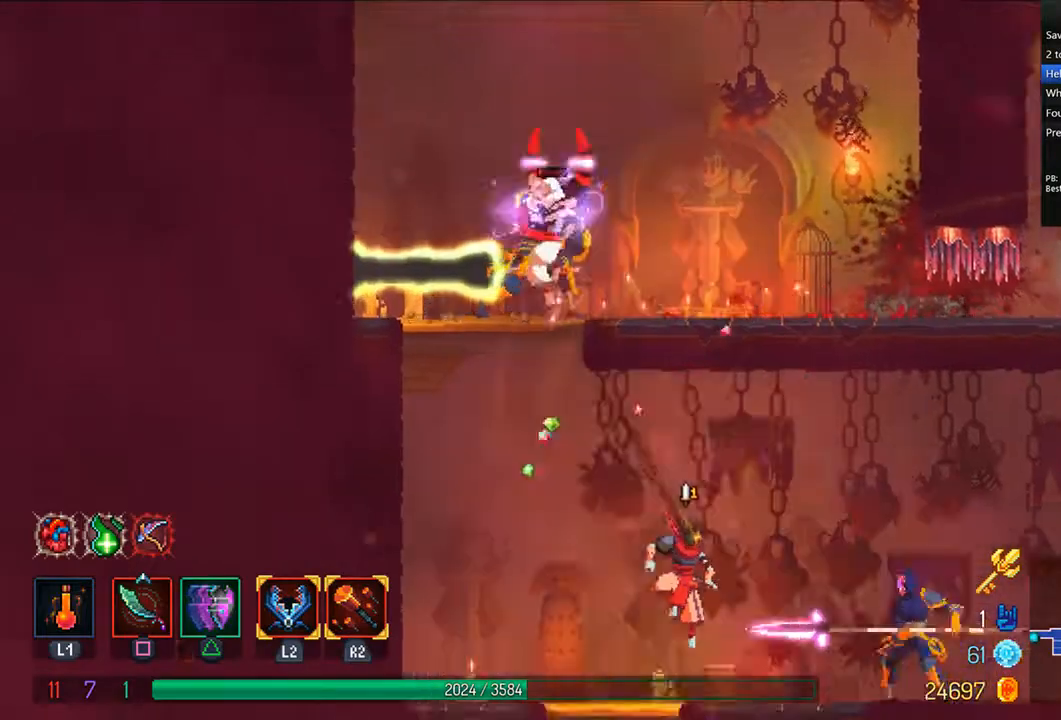
Gameplay with a controller (PlayStation layout); each line is a JSON object with the inputs held at the frame after it (dt_ms = milliseconds from this image to that frame). "events" lists button and stick changes between this image and that frame as [ms after this image, input, new state], when the widget could be followed in between.
{"dt_ms": 500, "buttons": ["CROSS", "DPAD_DOWN"], "left_stick": "center", "right_stick": "center", "events": [[333, "DPAD_LEFT", "down"], [500, "CROSS", "down"], [500, "DPAD_DOWN", "down"], [500, "DPAD_LEFT", "up"]]}
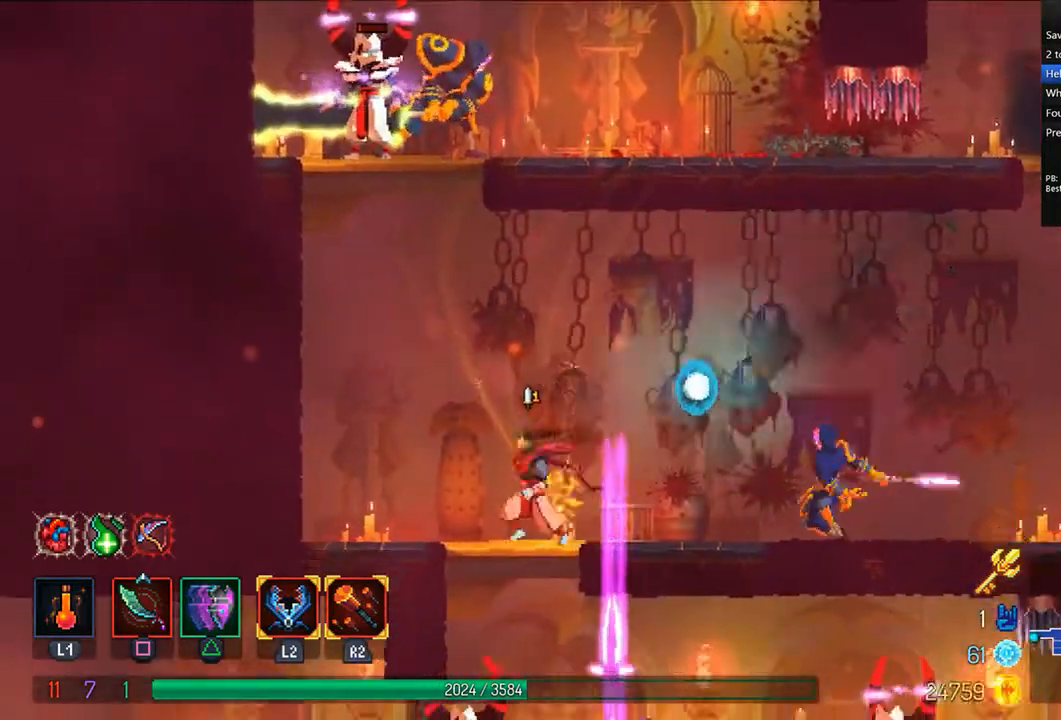
{"dt_ms": 500, "buttons": ["CIRCLE", "DPAD_LEFT"], "left_stick": "center", "right_stick": "center", "events": [[125, "CROSS", "up"], [167, "CROSS", "down"], [250, "CROSS", "up"], [292, "CIRCLE", "down"], [292, "DPAD_DOWN", "up"], [292, "DPAD_LEFT", "down"], [417, "CIRCLE", "up"], [458, "CIRCLE", "down"]]}
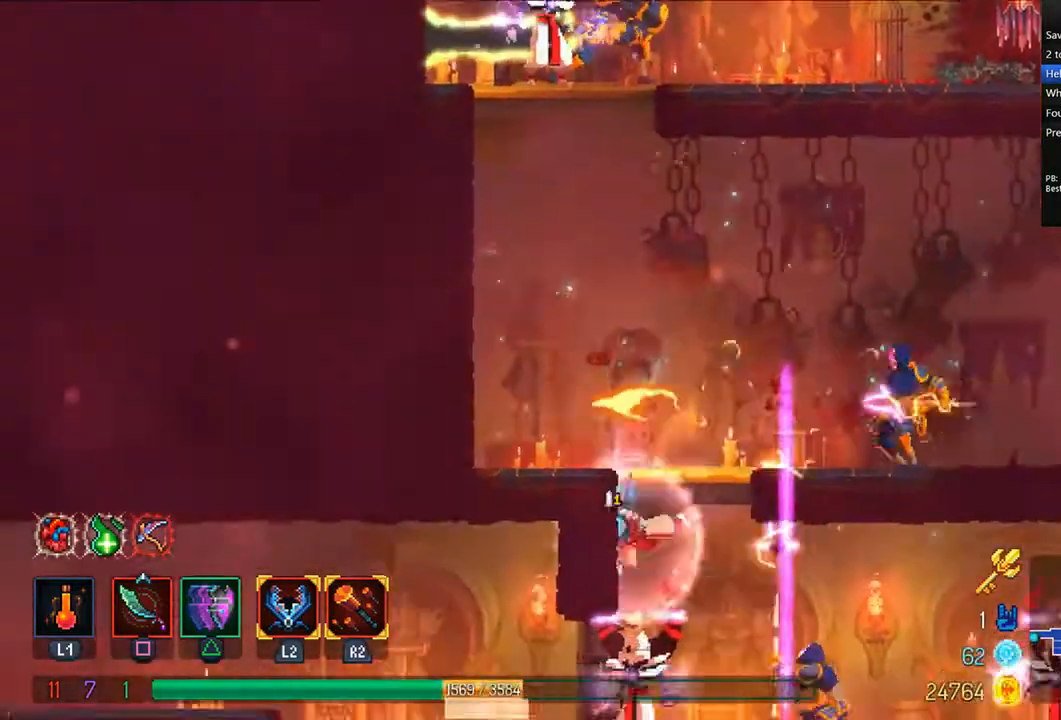
{"dt_ms": 500, "buttons": ["DPAD_LEFT"], "left_stick": "center", "right_stick": "center", "events": [[42, "DPAD_LEFT", "up"], [83, "CIRCLE", "up"], [83, "DPAD_LEFT", "down"], [125, "CIRCLE", "down"], [208, "CIRCLE", "up"], [333, "SQUARE", "down"], [417, "SQUARE", "up"]]}
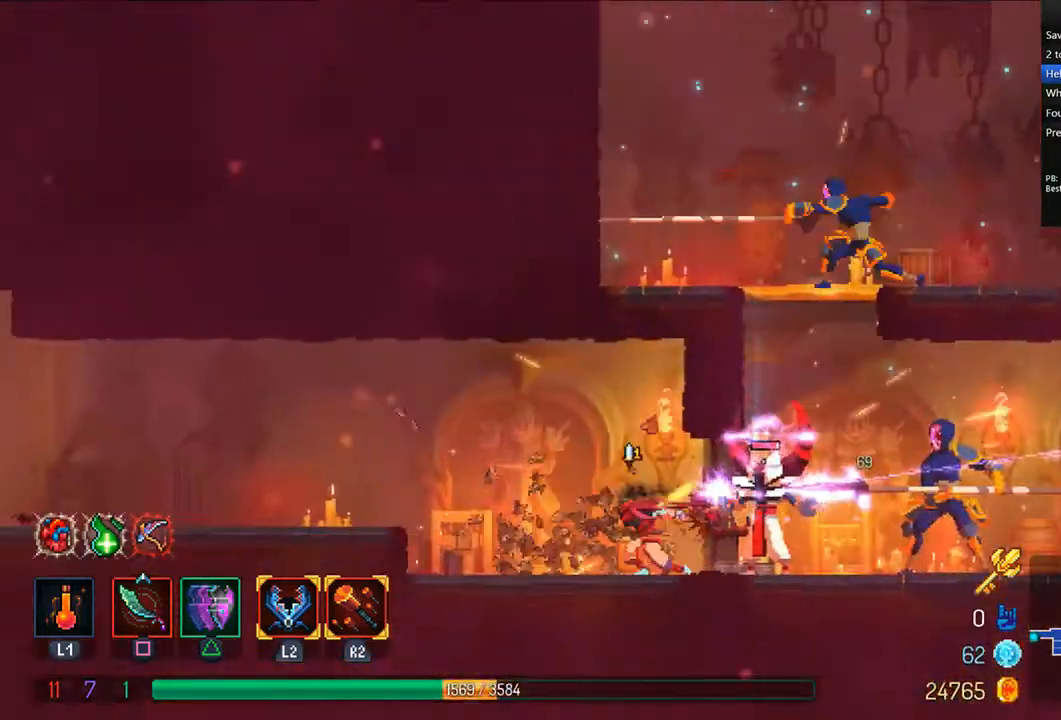
{"dt_ms": 500, "buttons": ["DPAD_LEFT"], "left_stick": "center", "right_stick": "center", "events": [[208, "CROSS", "down"], [333, "CROSS", "up"]]}
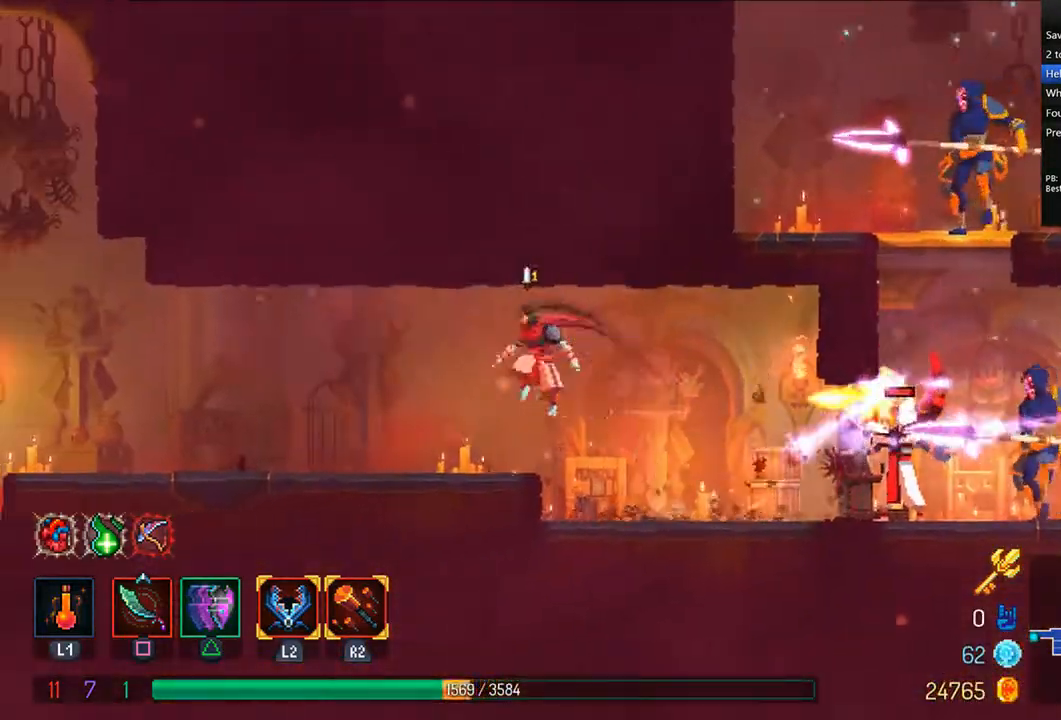
{"dt_ms": 500, "buttons": ["DPAD_LEFT"], "left_stick": "center", "right_stick": "center", "events": [[167, "TRIANGLE", "down"], [208, "CIRCLE", "down"], [417, "CIRCLE", "up"], [417, "TRIANGLE", "up"]]}
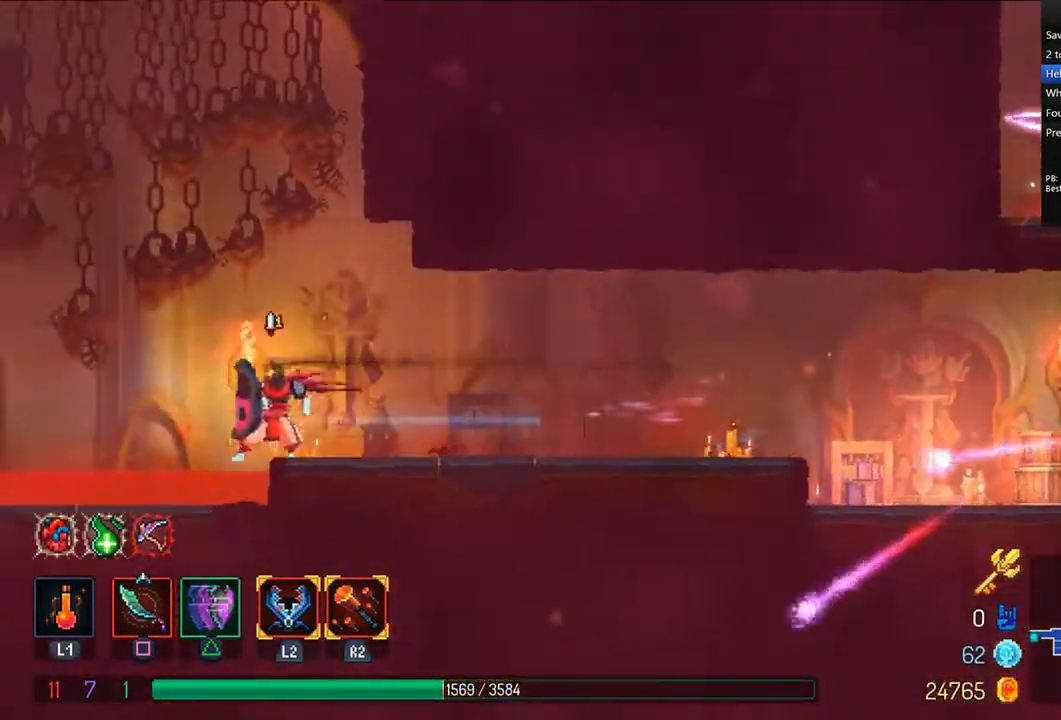
{"dt_ms": 500, "buttons": ["CIRCLE", "TRIANGLE", "DPAD_LEFT"], "left_stick": "center", "right_stick": "center", "events": [[83, "CROSS", "down"], [167, "CROSS", "up"], [500, "CIRCLE", "down"], [500, "TRIANGLE", "down"]]}
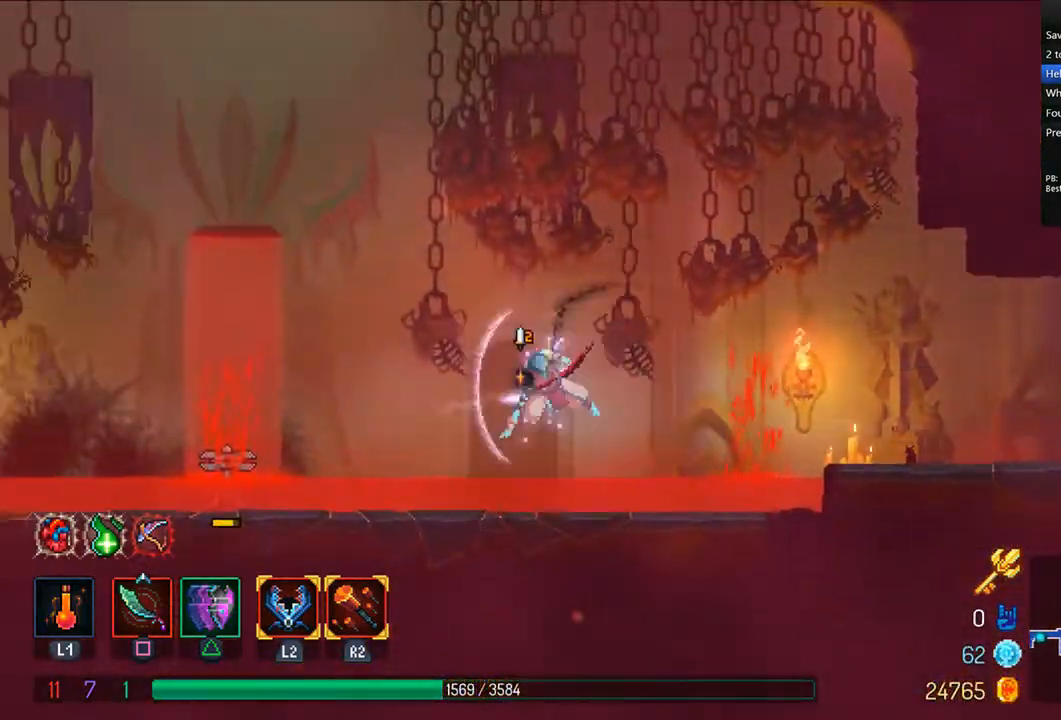
{"dt_ms": 500, "buttons": ["DPAD_LEFT"], "left_stick": "center", "right_stick": "center", "events": [[250, "CIRCLE", "up"], [250, "TRIANGLE", "up"]]}
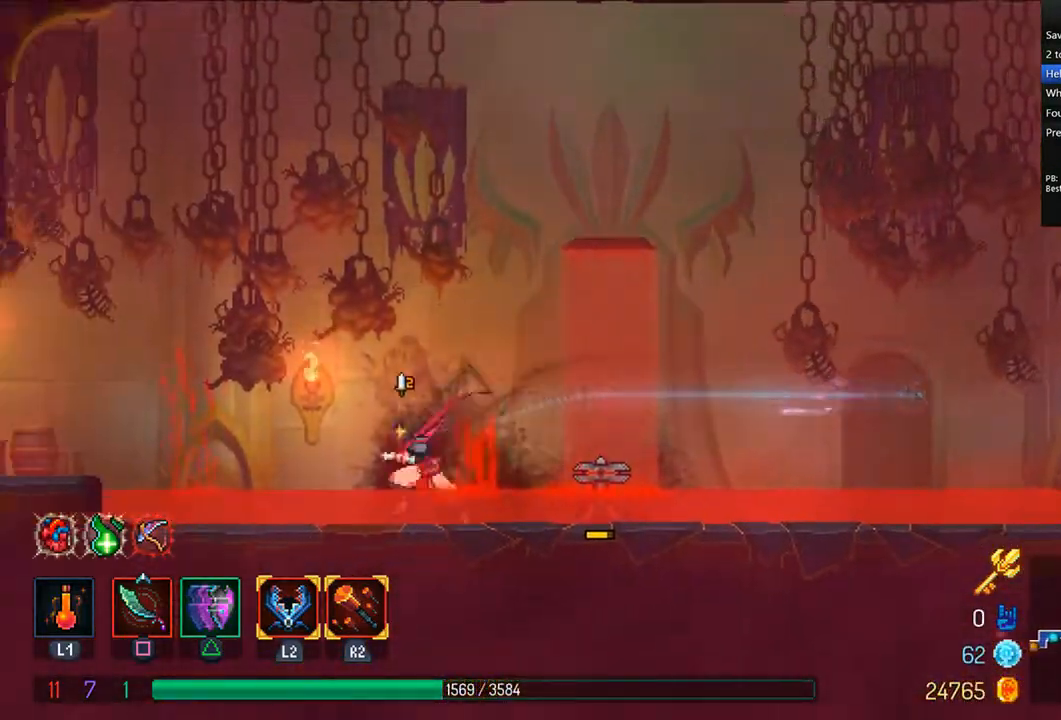
{"dt_ms": 1000, "buttons": ["DPAD_LEFT"], "left_stick": "center", "right_stick": "center"}
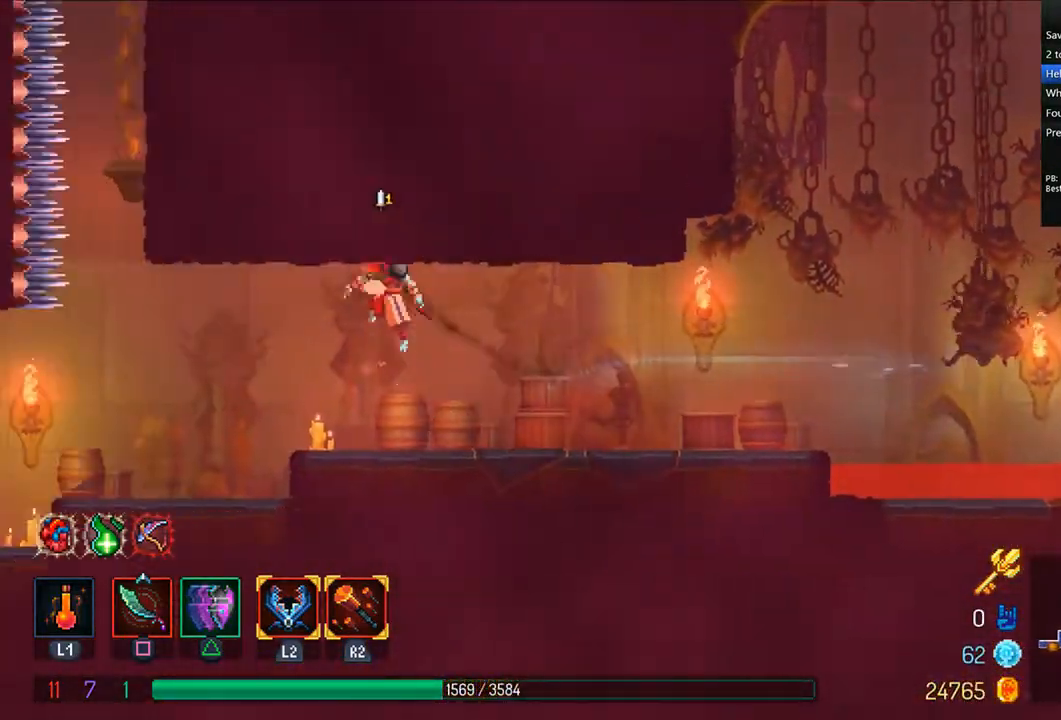
{"dt_ms": 500, "buttons": ["DPAD_LEFT"], "left_stick": "center", "right_stick": "center", "events": [[208, "TRIANGLE", "down"], [250, "CIRCLE", "down"], [458, "CIRCLE", "up"], [458, "TRIANGLE", "up"]]}
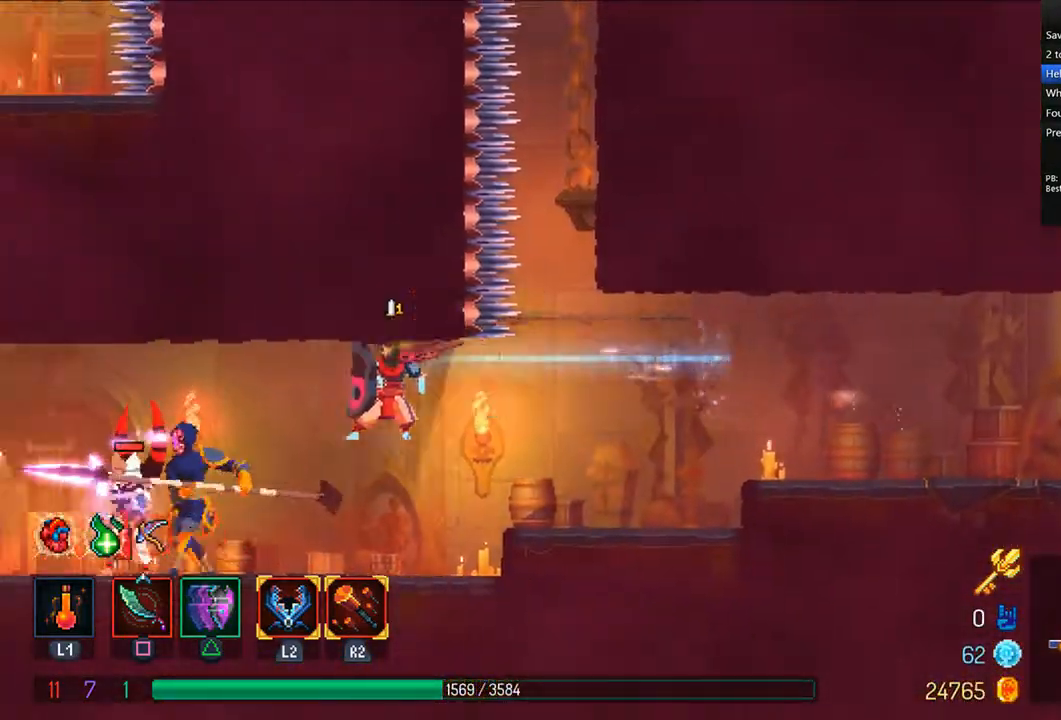
{"dt_ms": 500, "buttons": ["CROSS", "DPAD_LEFT"], "left_stick": "center", "right_stick": "center", "events": [[417, "CROSS", "down"]]}
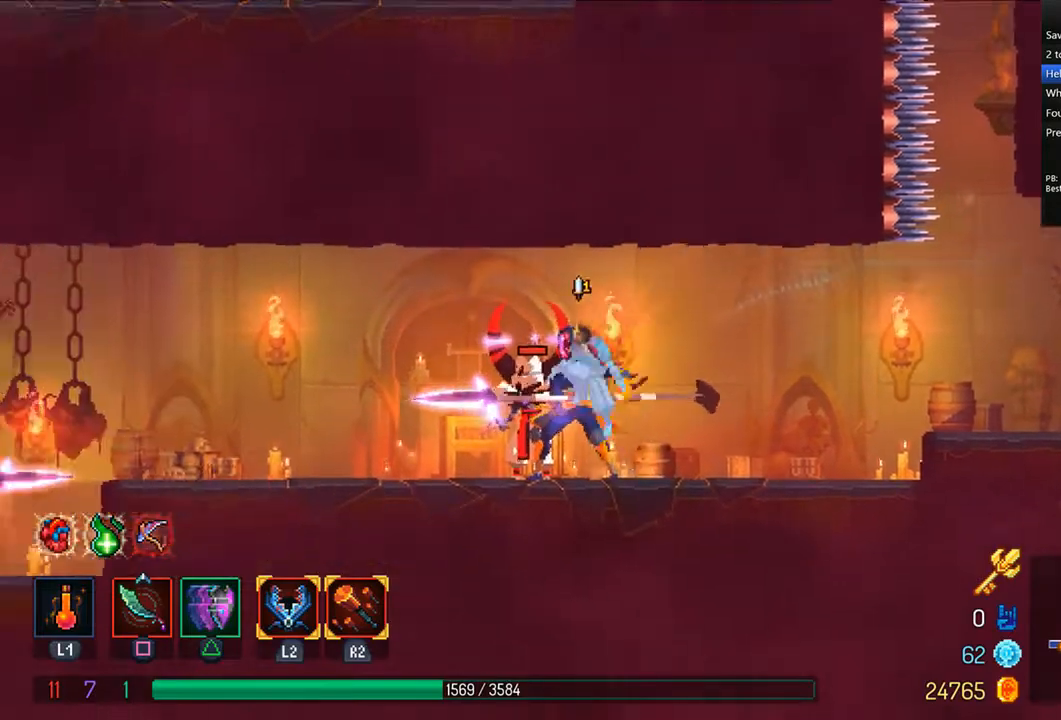
{"dt_ms": 500, "buttons": ["DPAD_LEFT"], "left_stick": "center", "right_stick": "center", "events": [[42, "CROSS", "up"], [208, "TRIANGLE", "down"], [250, "CIRCLE", "down"], [458, "CIRCLE", "up"], [458, "TRIANGLE", "up"]]}
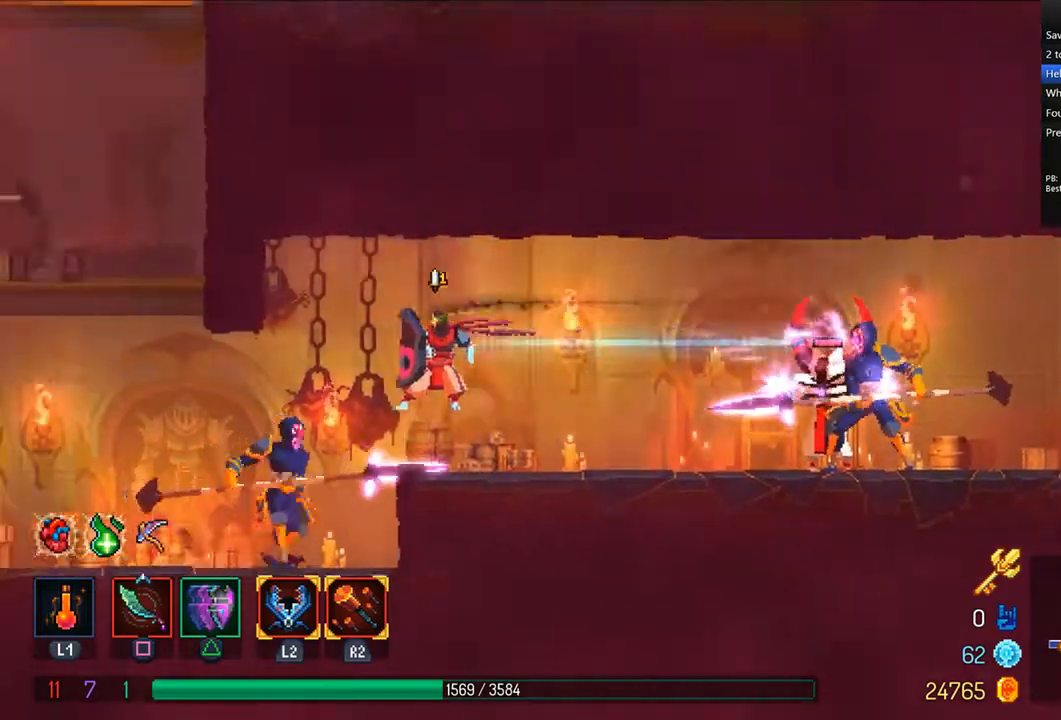
{"dt_ms": 500, "buttons": ["CROSS", "DPAD_LEFT"], "left_stick": "center", "right_stick": "center", "events": [[500, "CROSS", "down"]]}
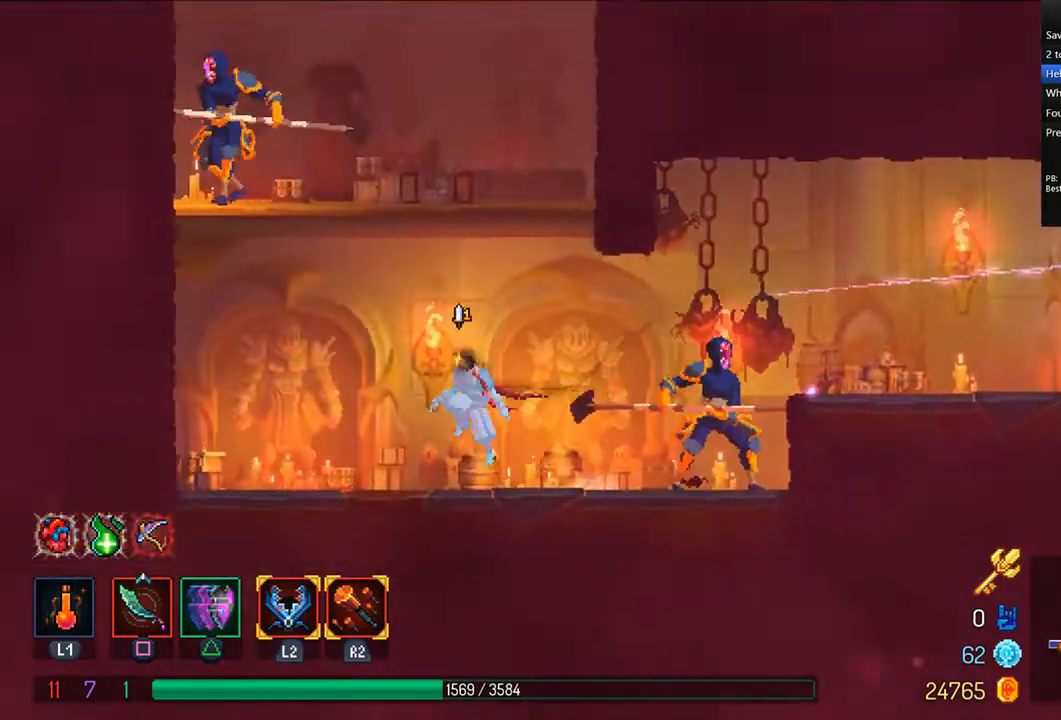
{"dt_ms": 500, "buttons": ["DPAD_RIGHT"], "left_stick": "center", "right_stick": "center", "events": [[83, "CROSS", "up"], [167, "CROSS", "down"], [167, "DPAD_LEFT", "up"], [292, "CROSS", "up"], [333, "DPAD_RIGHT", "down"]]}
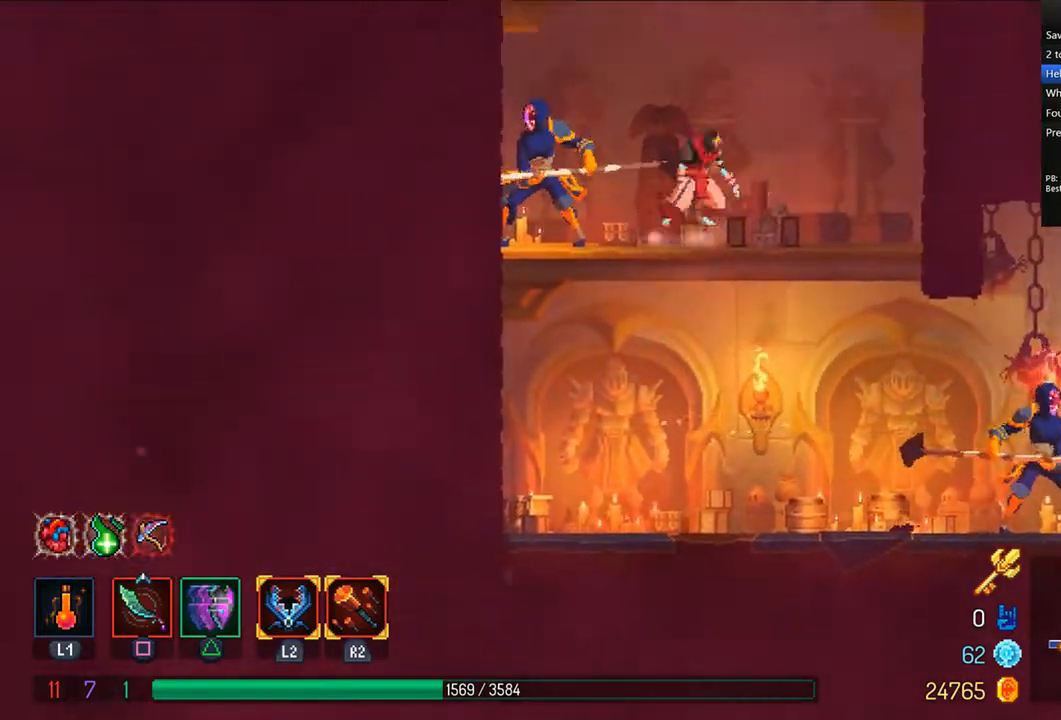
{"dt_ms": 500, "buttons": ["DPAD_RIGHT"], "left_stick": "center", "right_stick": "center", "events": [[167, "CROSS", "down"], [167, "DPAD_RIGHT", "up"], [250, "R1", "down"], [292, "CROSS", "up"], [375, "CROSS", "down"], [458, "CROSS", "up"], [458, "R1", "up"], [500, "DPAD_RIGHT", "down"]]}
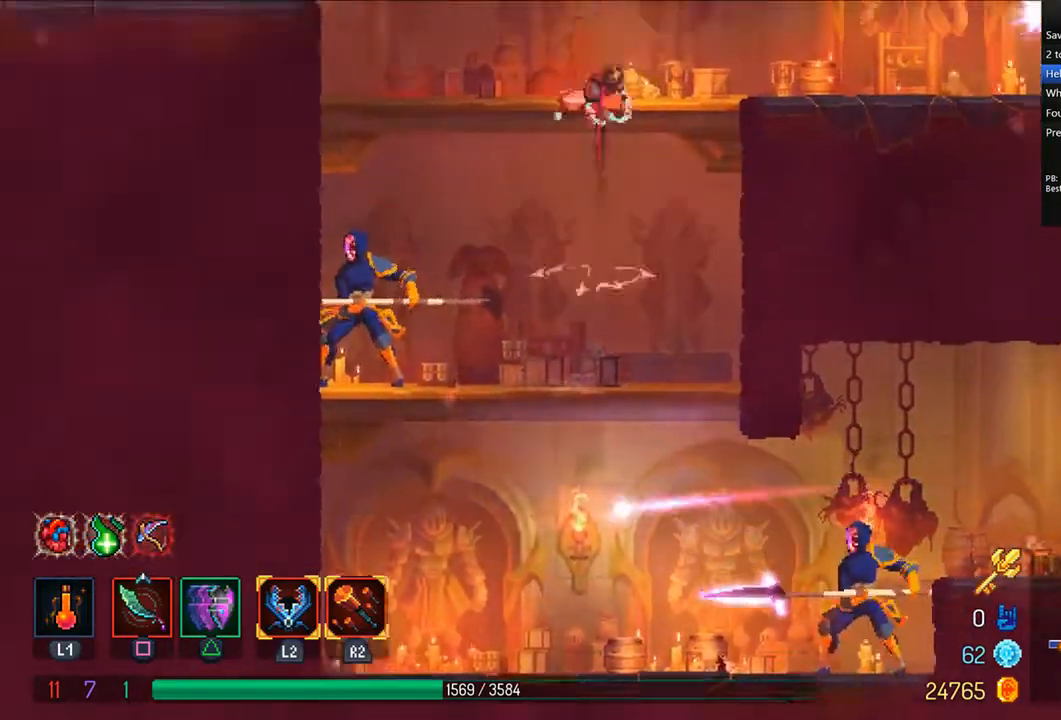
{"dt_ms": 500, "buttons": ["CROSS", "DPAD_LEFT"], "left_stick": "center", "right_stick": "center", "events": [[42, "CROSS", "down"], [125, "CROSS", "up"], [375, "DPAD_RIGHT", "up"], [417, "DPAD_LEFT", "down"], [500, "CROSS", "down"]]}
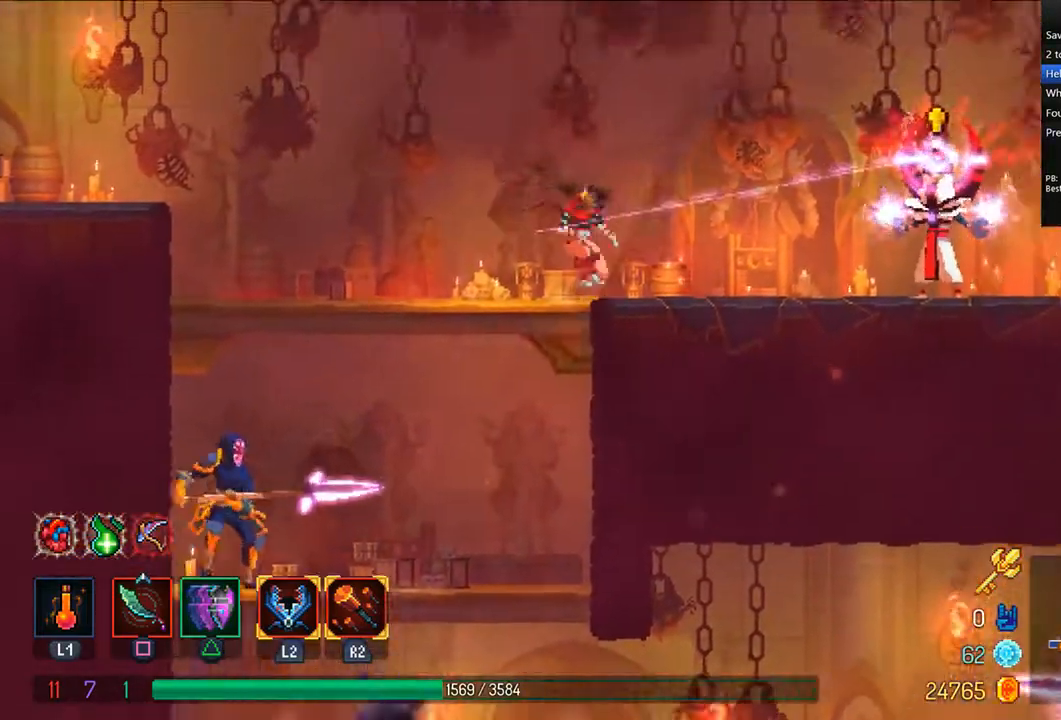
{"dt_ms": 500, "buttons": ["R1", "DPAD_LEFT"], "left_stick": "center", "right_stick": "center", "events": [[125, "CROSS", "up"], [250, "TRIANGLE", "down"], [292, "CIRCLE", "down"], [458, "CIRCLE", "up"], [458, "L1", "down"], [458, "R1", "down"], [458, "TRIANGLE", "up"], [500, "L1", "up"]]}
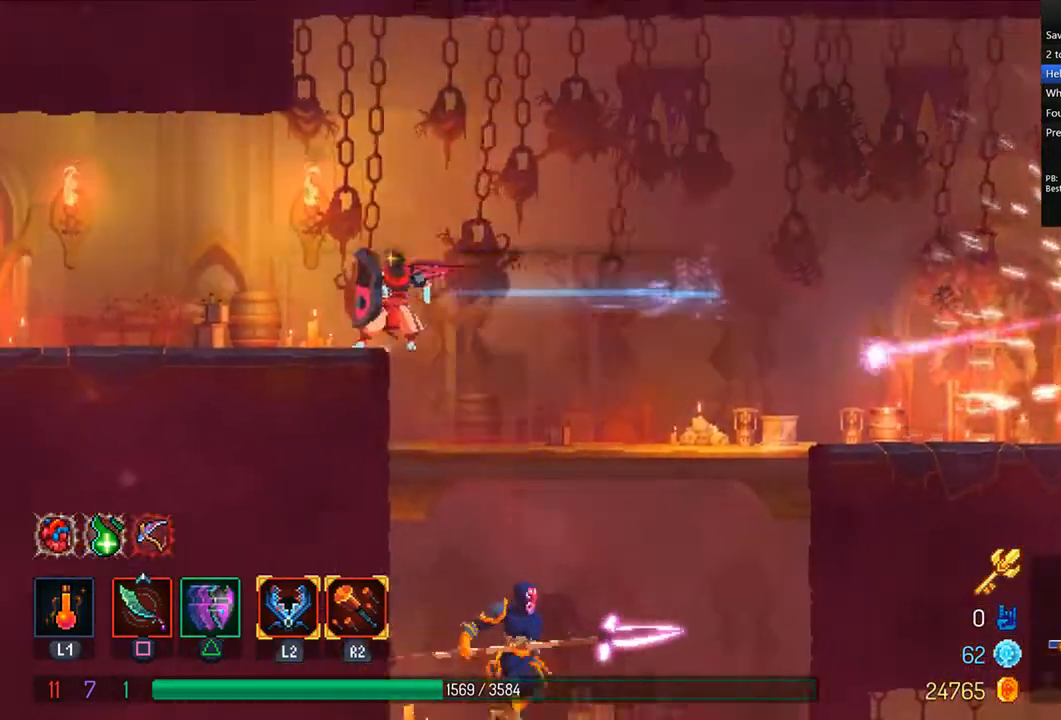
{"dt_ms": 500, "buttons": ["DPAD_LEFT"], "left_stick": "center", "right_stick": "center", "events": [[42, "L1", "down"], [83, "R1", "up"], [208, "R1", "down"], [250, "L1", "up"], [333, "R1", "up"]]}
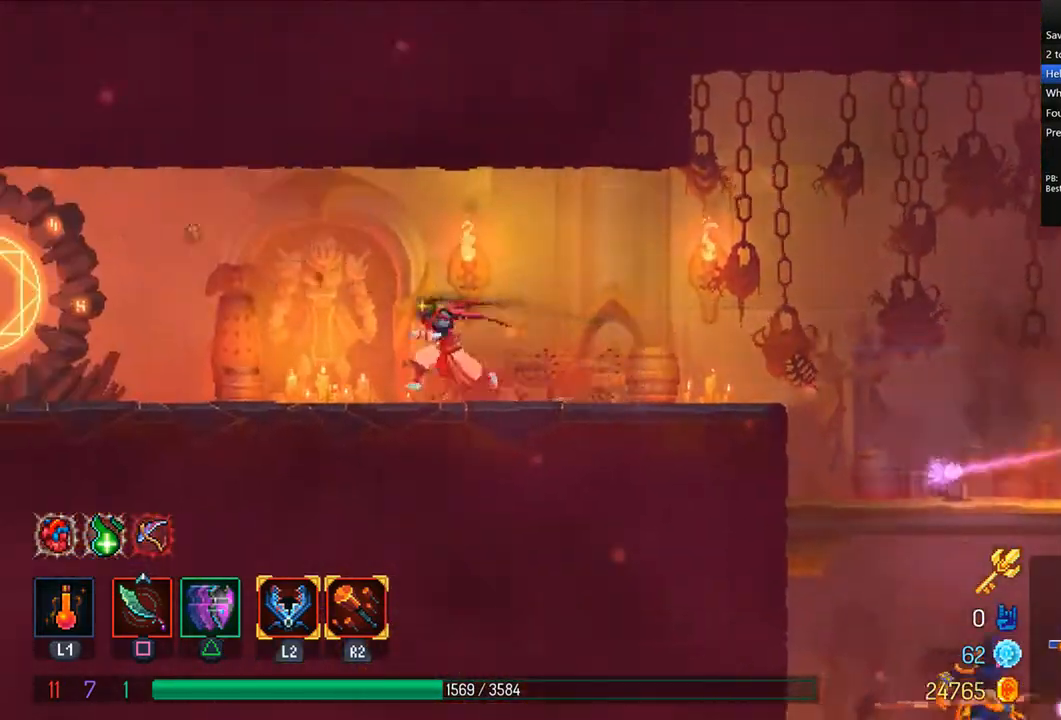
{"dt_ms": 500, "buttons": ["CROSS", "L1", "DPAD_LEFT"], "left_stick": "center", "right_stick": "center", "events": [[42, "TRIANGLE", "down"], [83, "CIRCLE", "down"], [333, "CIRCLE", "up"], [333, "TRIANGLE", "up"], [458, "CROSS", "down"], [500, "L1", "down"]]}
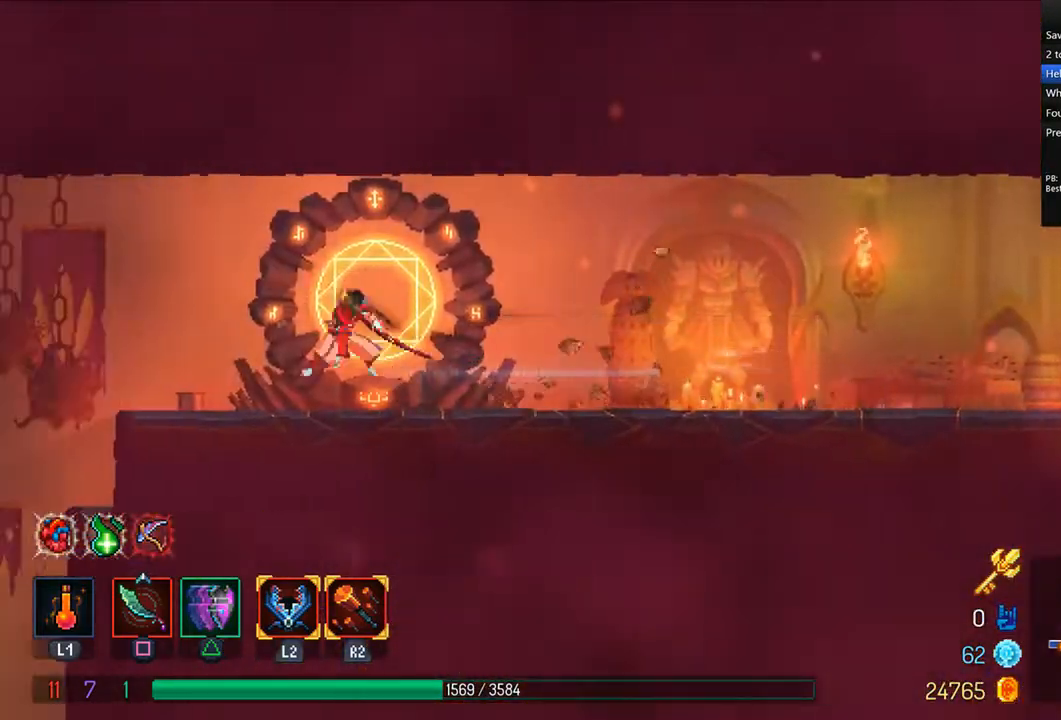
{"dt_ms": 500, "buttons": ["L1", "DPAD_LEFT"], "left_stick": "center", "right_stick": "center", "events": [[42, "CROSS", "up"], [125, "L1", "up"], [375, "L1", "down"]]}
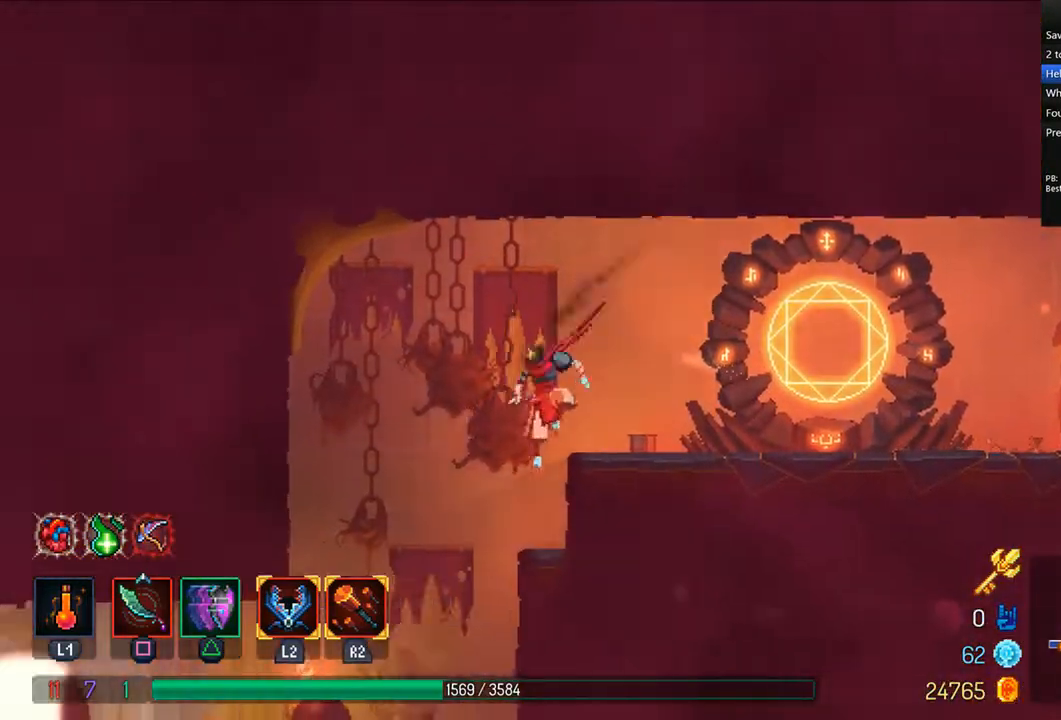
{"dt_ms": 500, "buttons": ["CIRCLE", "DPAD_LEFT"], "left_stick": "center", "right_stick": "center", "events": [[333, "L1", "up"], [500, "CIRCLE", "down"]]}
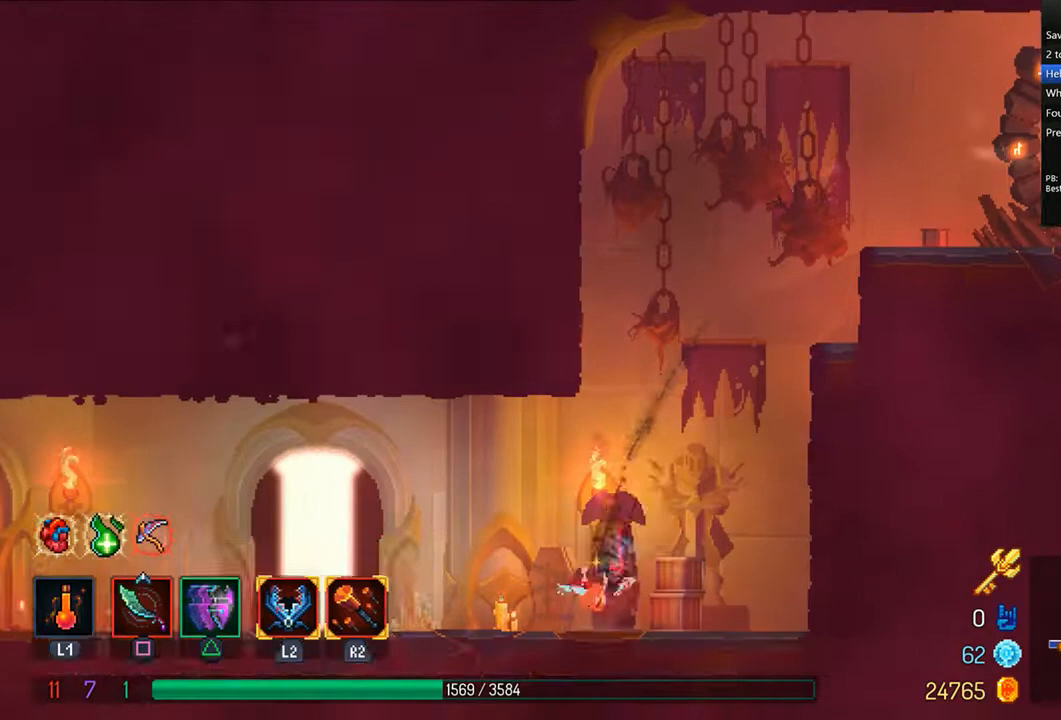
{"dt_ms": 500, "buttons": [], "left_stick": "center", "right_stick": "center", "events": [[83, "CIRCLE", "up"], [125, "CIRCLE", "down"], [208, "CIRCLE", "up"], [250, "R1", "down"], [333, "R1", "up"], [417, "DPAD_LEFT", "up"], [417, "R1", "down"], [500, "R1", "up"]]}
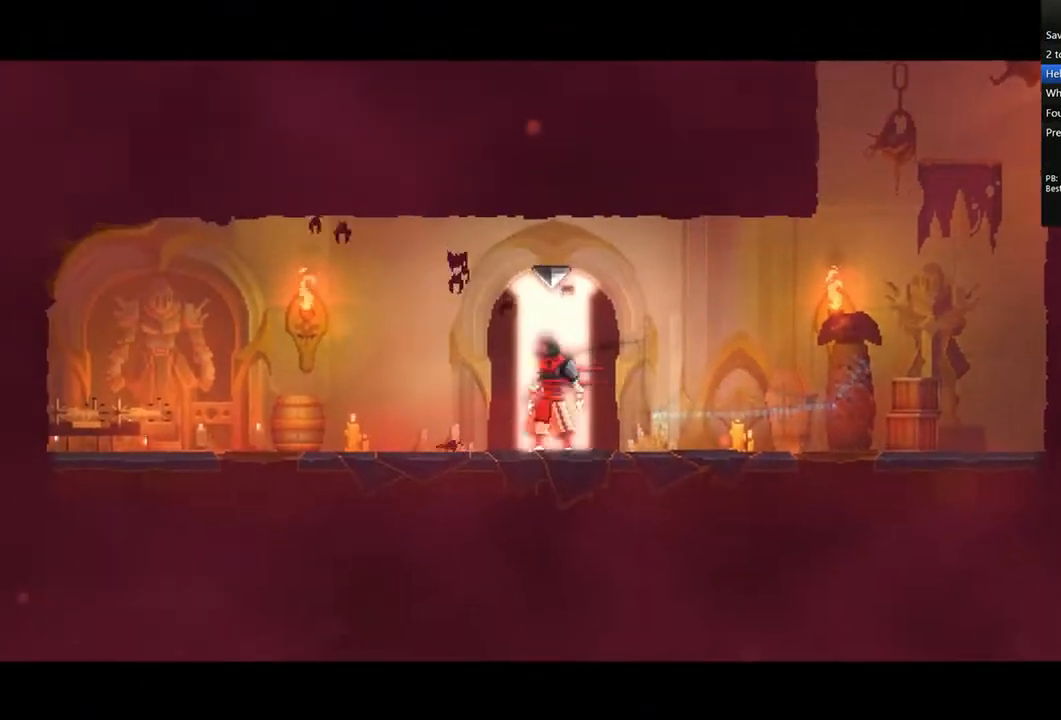
{"dt_ms": 500, "buttons": [], "left_stick": "center", "right_stick": "center", "events": [[83, "R1", "down"], [167, "R1", "up"], [208, "DPAD_LEFT", "down"], [333, "DPAD_LEFT", "up"]]}
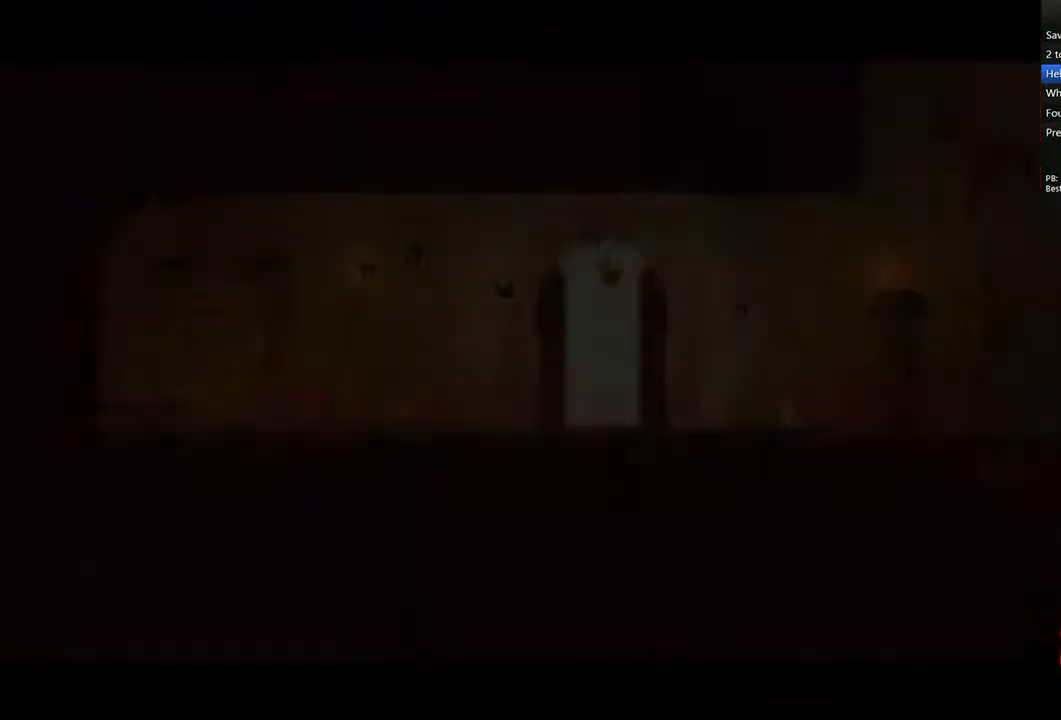
{"dt_ms": 500, "buttons": ["DPAD_RIGHT"], "left_stick": "center", "right_stick": "center", "events": [[500, "DPAD_RIGHT", "down"]]}
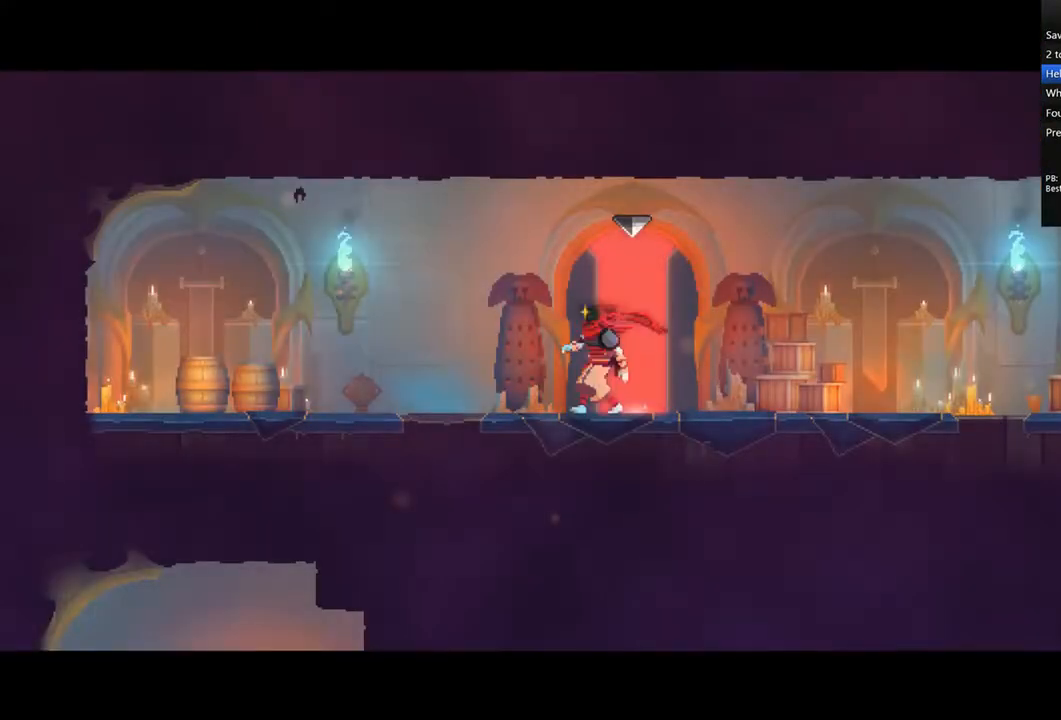
{"dt_ms": 500, "buttons": ["CIRCLE", "TRIANGLE", "DPAD_RIGHT"], "left_stick": "center", "right_stick": "center", "events": [[333, "TRIANGLE", "down"], [375, "CIRCLE", "down"]]}
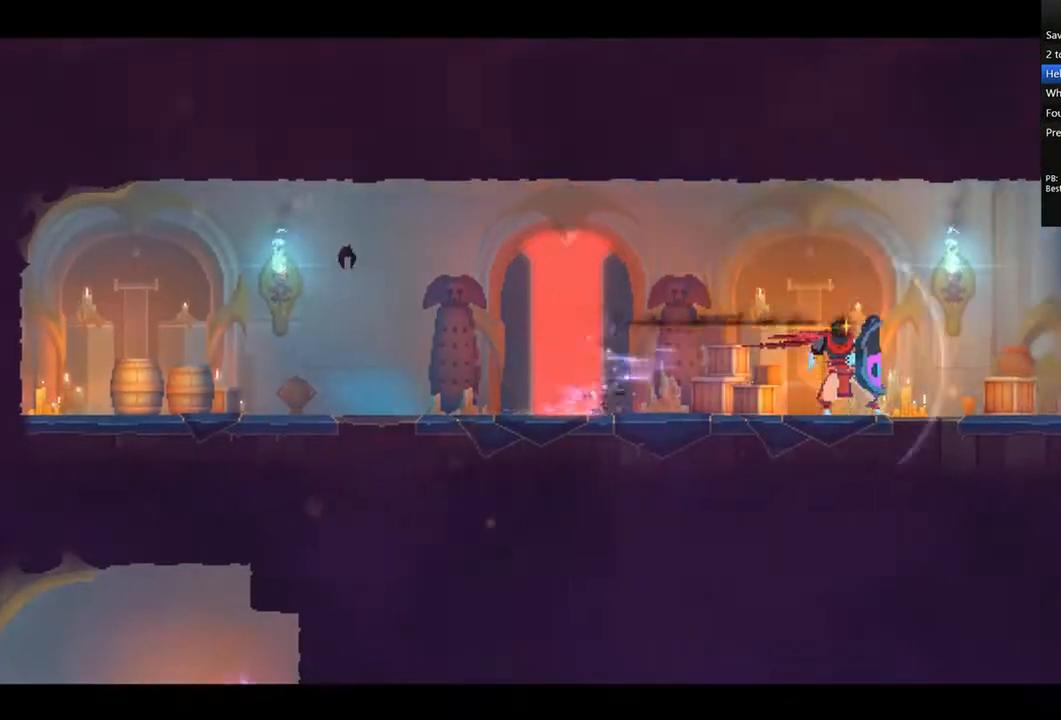
{"dt_ms": 500, "buttons": [], "left_stick": "center", "right_stick": "center", "events": [[167, "CIRCLE", "up"], [208, "TRIANGLE", "up"], [417, "DPAD_RIGHT", "up"]]}
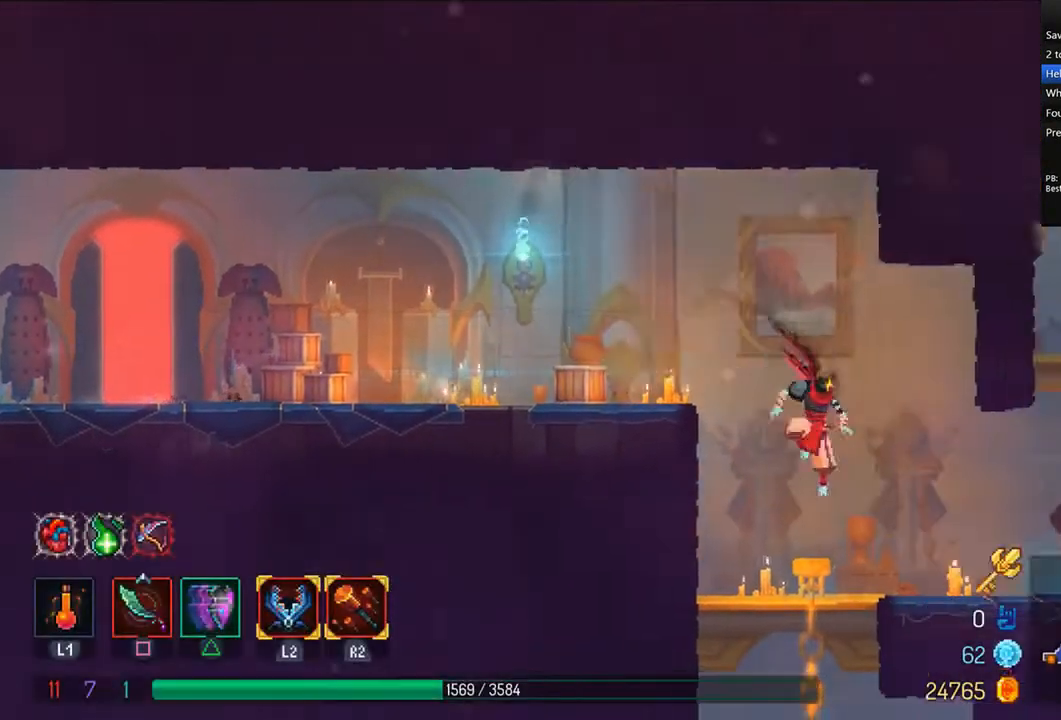
{"dt_ms": 500, "buttons": ["CIRCLE", "DPAD_DOWN"], "left_stick": "center", "right_stick": "center", "events": [[83, "DPAD_DOWN", "down"], [292, "DPAD_LEFT", "down"], [333, "CIRCLE", "down"], [333, "DPAD_DOWN", "up"], [458, "CIRCLE", "up"], [458, "DPAD_DOWN", "down"], [500, "CIRCLE", "down"], [500, "DPAD_LEFT", "up"]]}
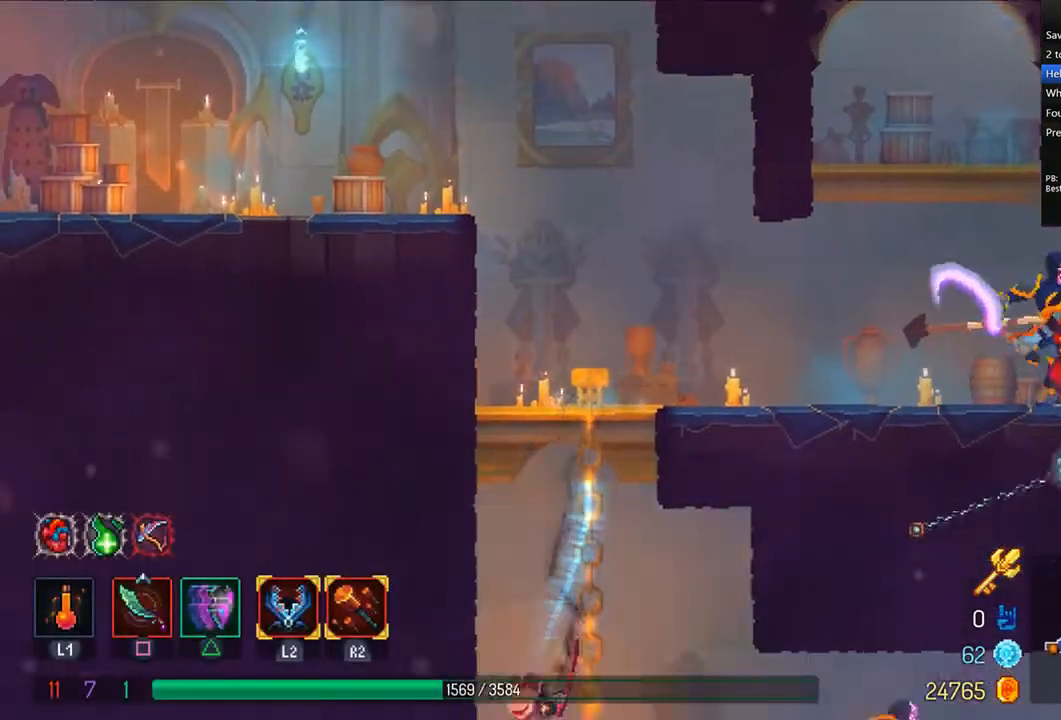
{"dt_ms": 500, "buttons": ["DPAD_RIGHT"], "left_stick": "center", "right_stick": "center", "events": [[42, "CIRCLE", "up"], [83, "CROSS", "down"], [167, "CROSS", "up"], [333, "DPAD_DOWN", "up"], [500, "DPAD_RIGHT", "down"]]}
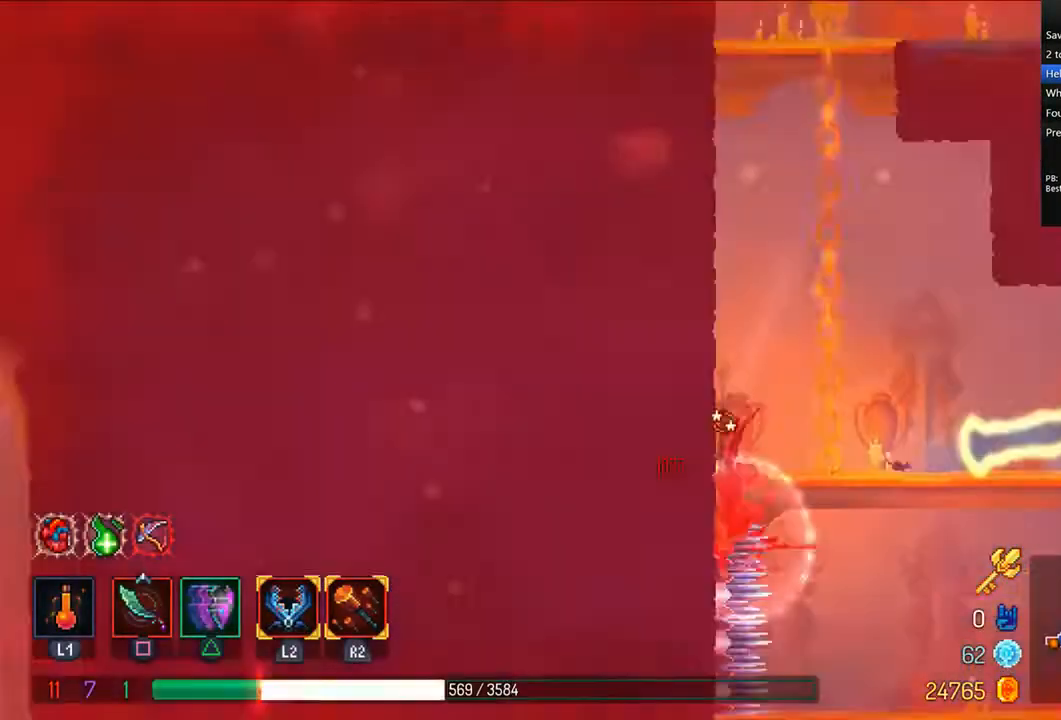
{"dt_ms": 500, "buttons": ["DPAD_RIGHT"], "left_stick": "center", "right_stick": "center", "events": [[292, "CIRCLE", "down"], [333, "CIRCLE", "up"], [458, "CIRCLE", "down"], [500, "CIRCLE", "up"]]}
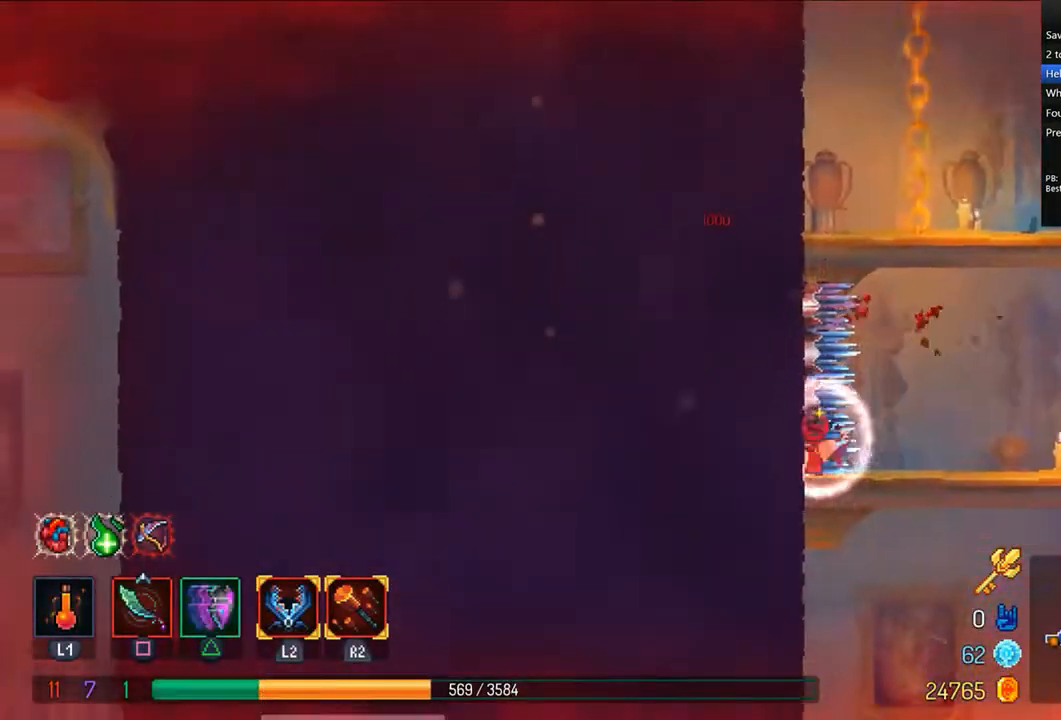
{"dt_ms": 500, "buttons": ["CROSS", "DPAD_DOWN"], "left_stick": "center", "right_stick": "center", "events": [[83, "CIRCLE", "down"], [167, "CIRCLE", "up"], [208, "CIRCLE", "down"], [333, "CIRCLE", "up"], [333, "DPAD_DOWN", "down"], [333, "DPAD_RIGHT", "up"], [417, "CROSS", "down"]]}